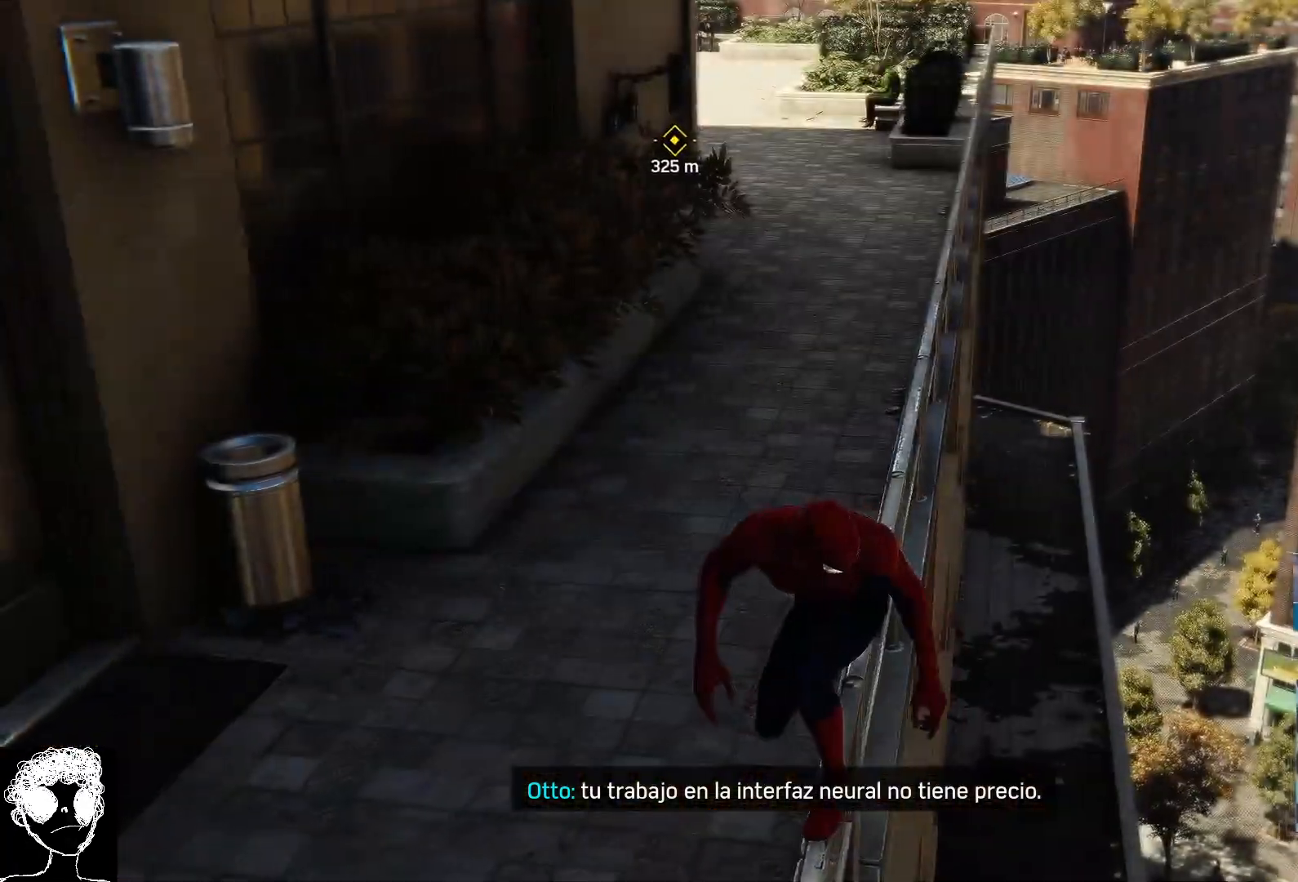
Gameplay with a controller (Xbox layout); each line is a JSON object with the inputs held at the frame after it. "events" lists button and stick changes between this image and that frame as [ms after this image, input, new state], when the widget could be followed in between.
{"buttons": [], "left_stick": "center", "right_stick": "left", "events": []}
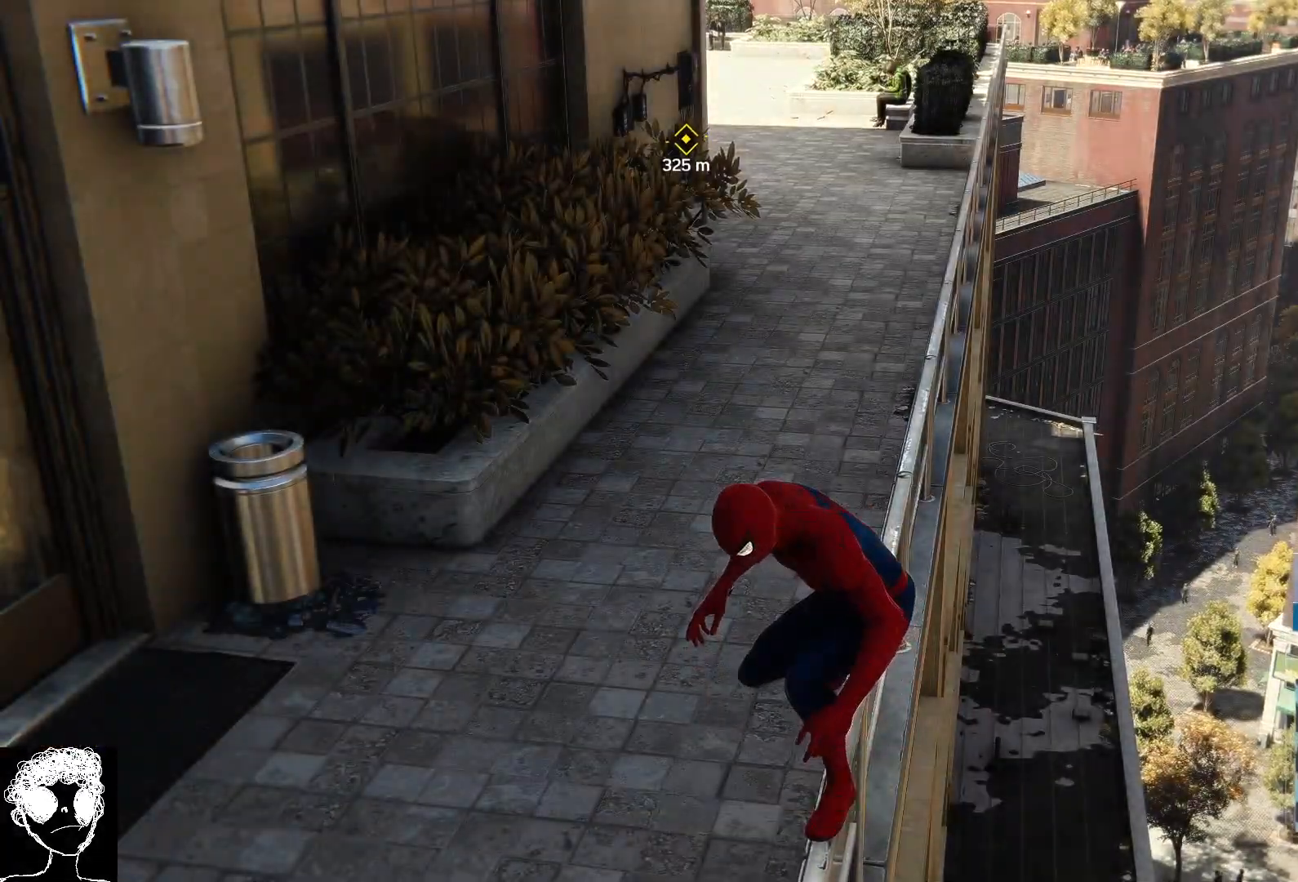
{"buttons": [], "left_stick": "center", "right_stick": "center", "events": [[67, "right_stick", "center"]]}
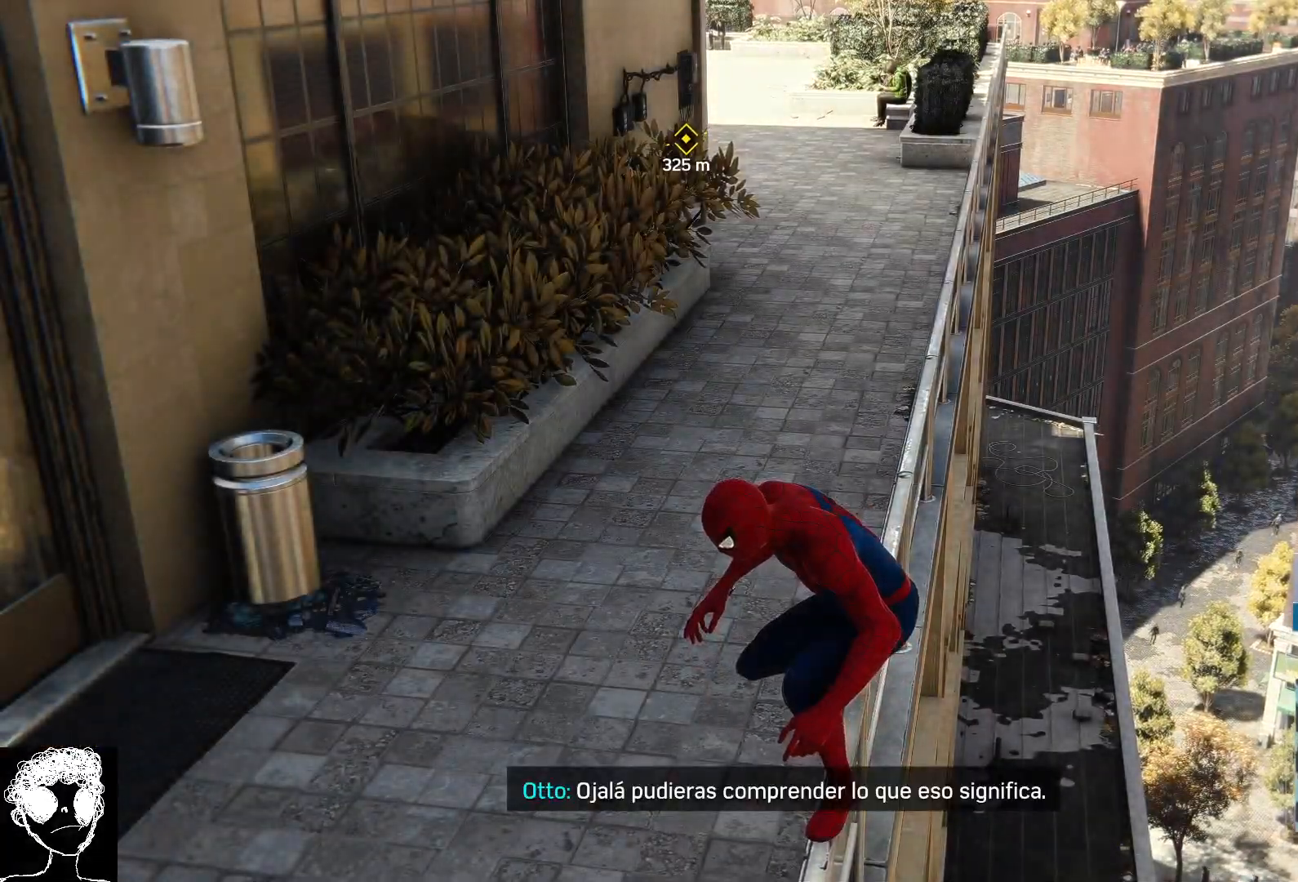
{"buttons": [], "left_stick": "up", "right_stick": "center", "events": [[150, "left_stick", "up"]]}
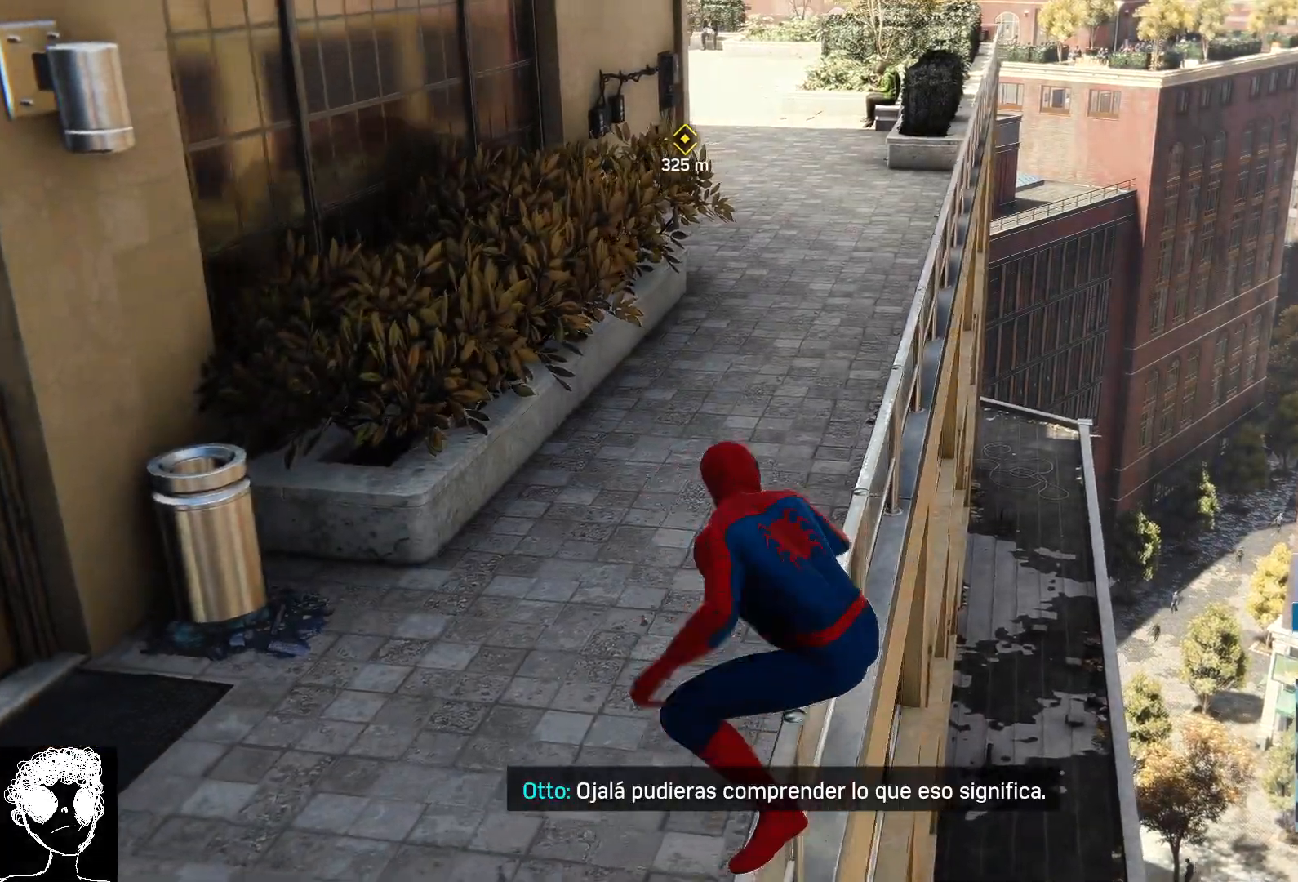
{"buttons": [], "left_stick": "up", "right_stick": "center", "events": [[117, "A", "down"], [250, "A", "up"]]}
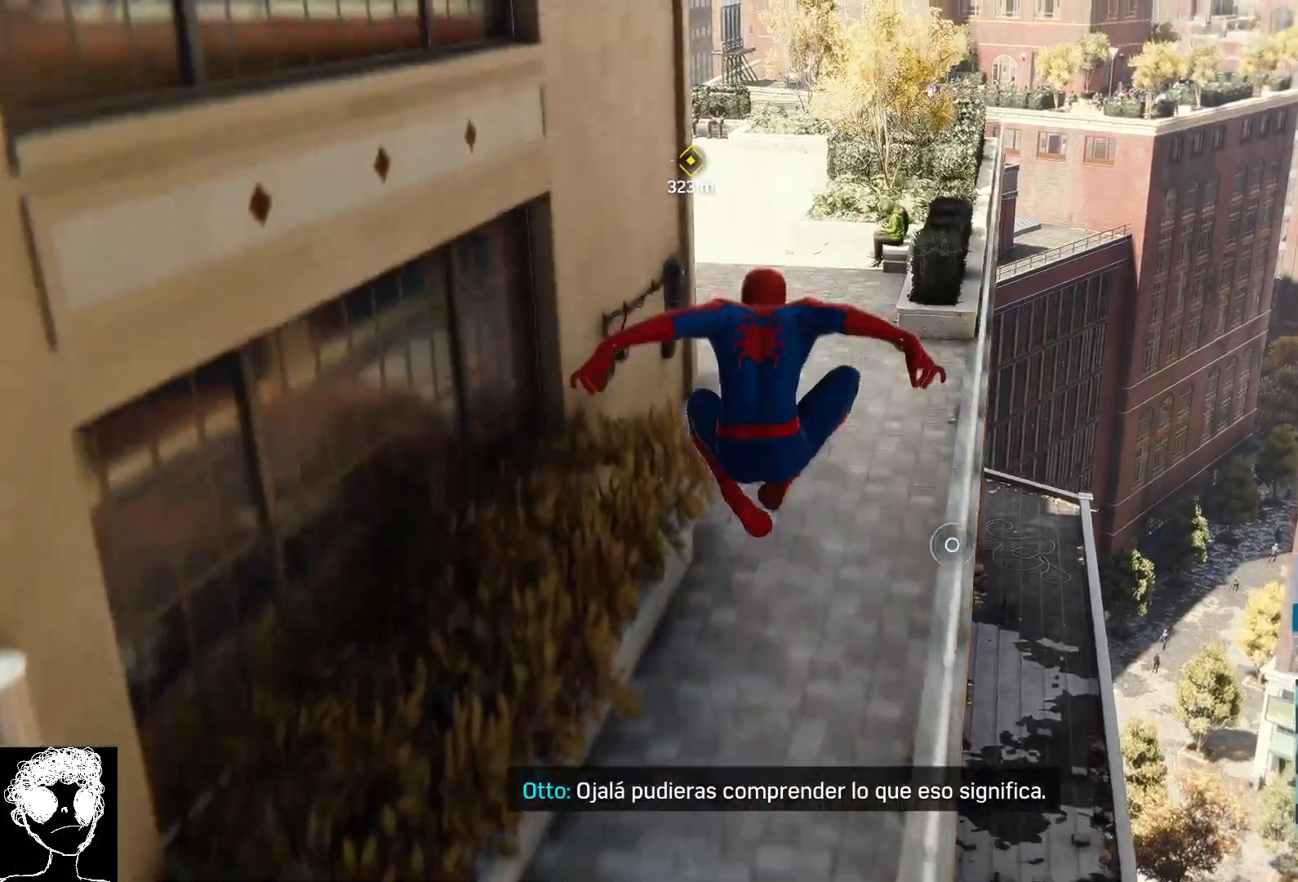
{"buttons": [], "left_stick": "up", "right_stick": "center", "events": []}
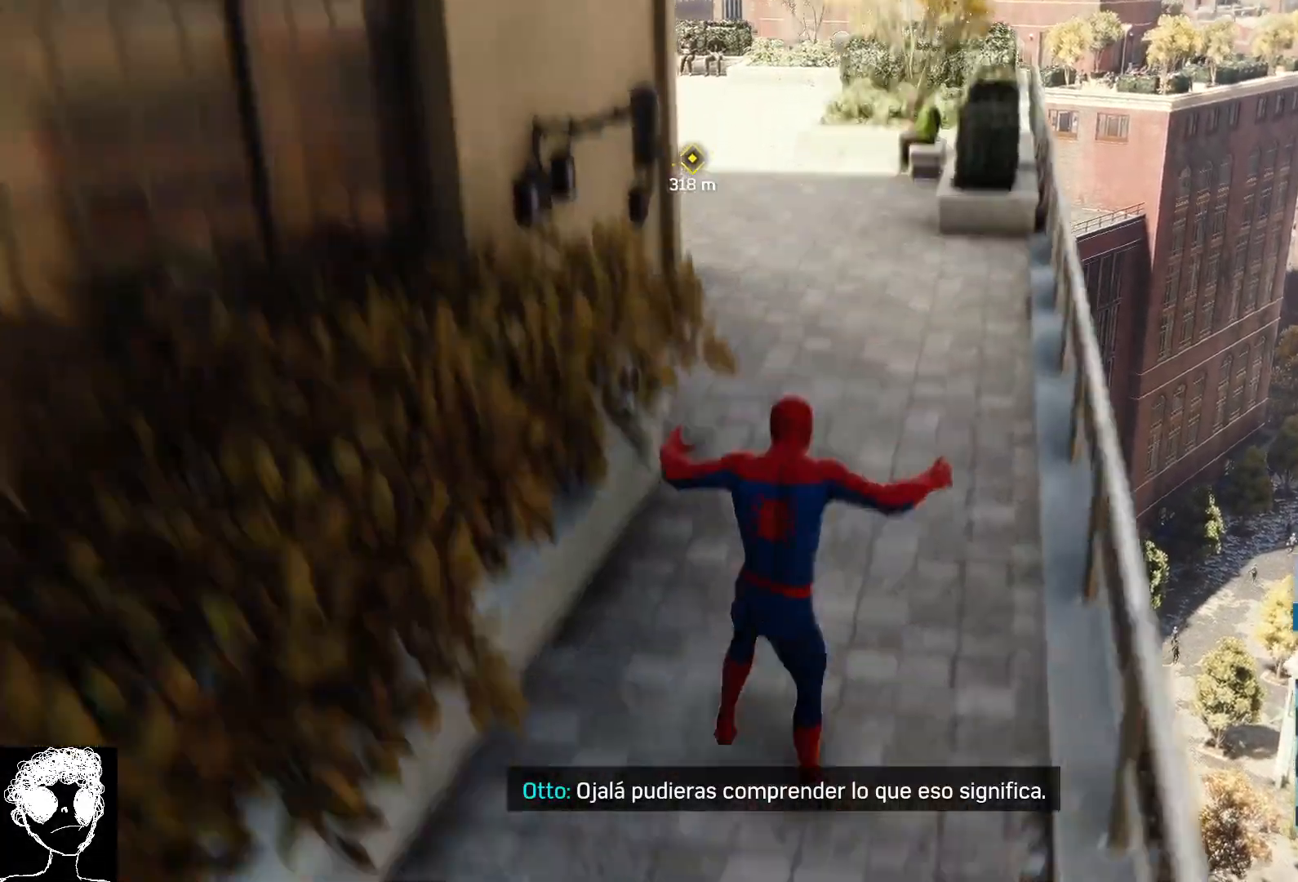
{"buttons": [], "left_stick": "up", "right_stick": "center", "events": []}
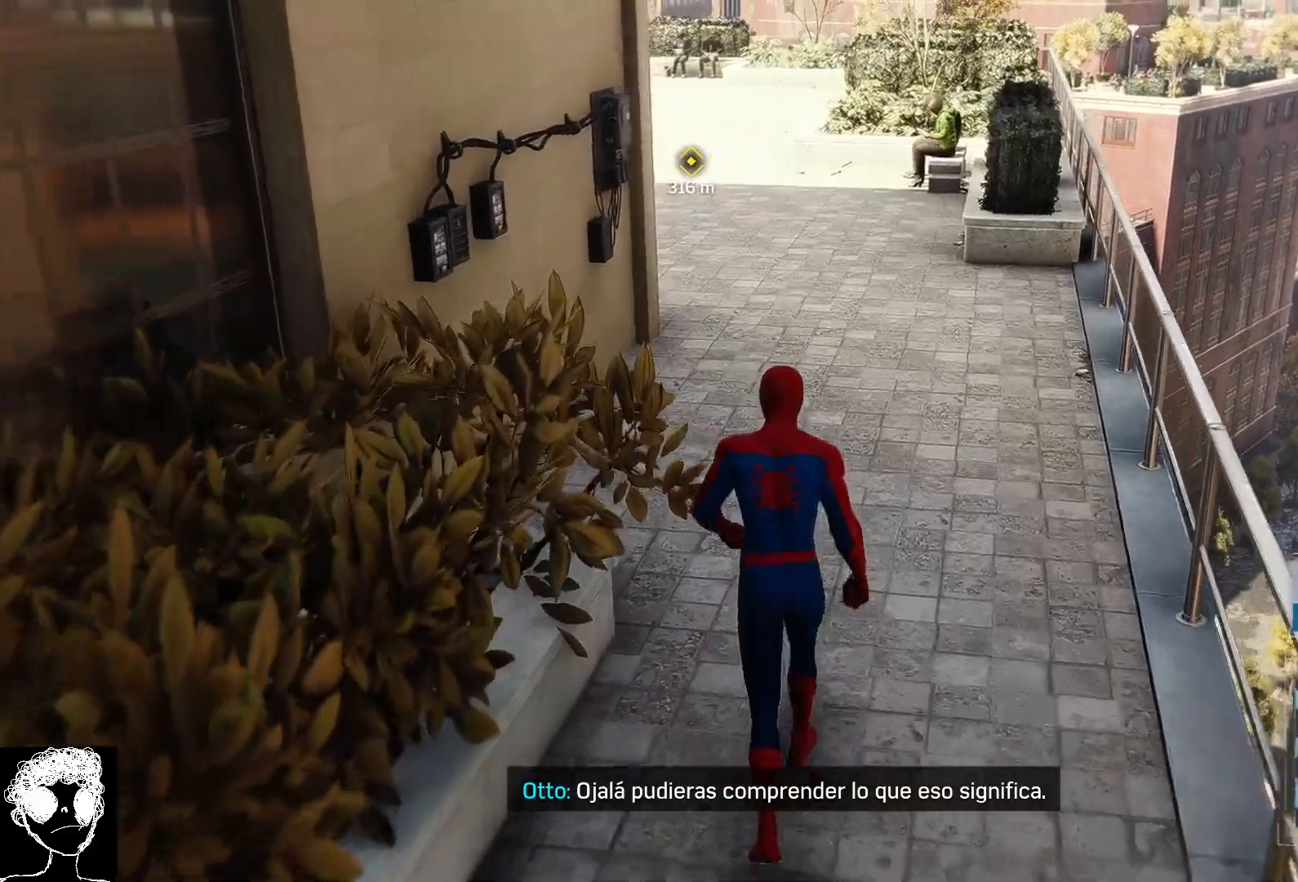
{"buttons": [], "left_stick": "up", "right_stick": "center", "events": []}
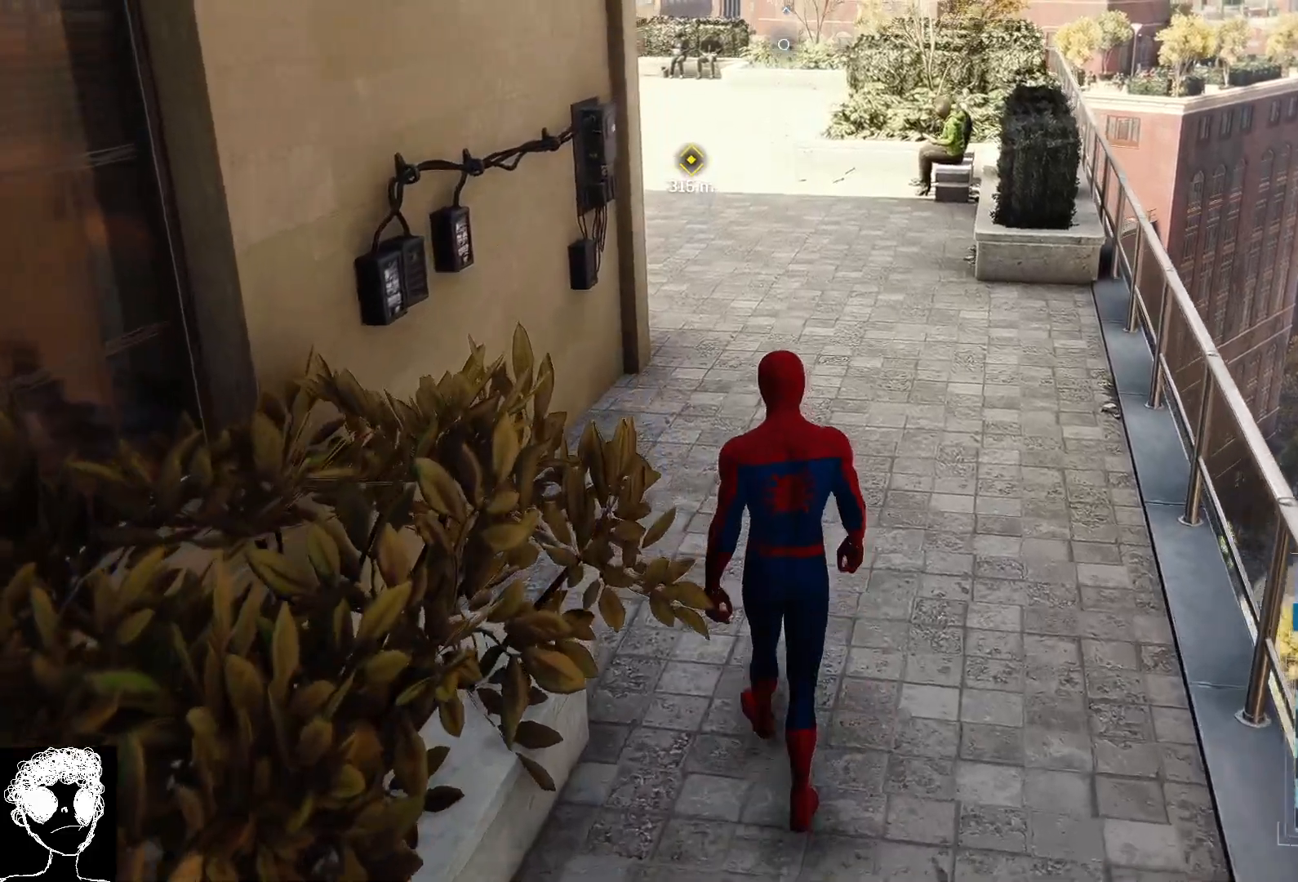
{"buttons": [], "left_stick": "up", "right_stick": "center", "events": []}
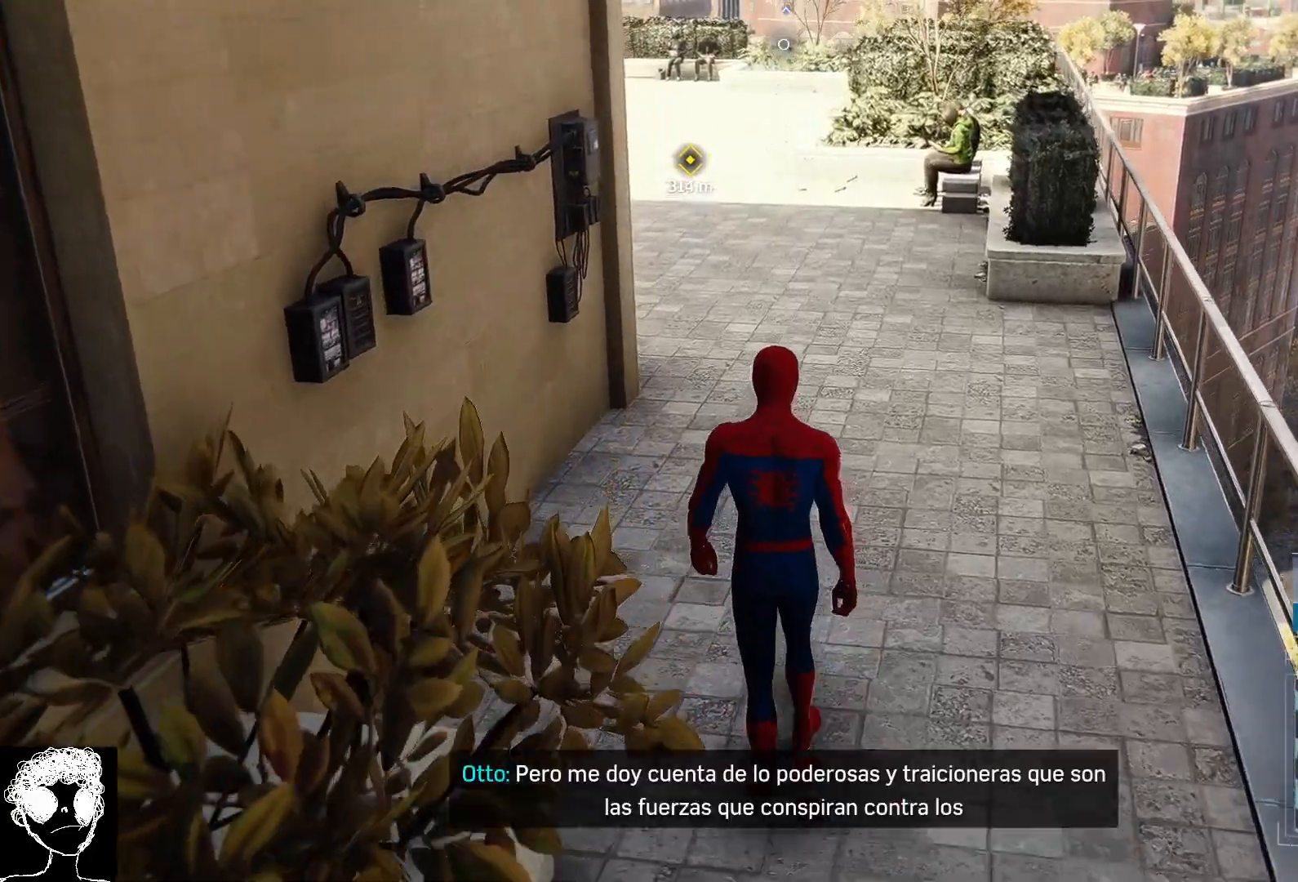
{"buttons": [], "left_stick": "up", "right_stick": "center", "events": []}
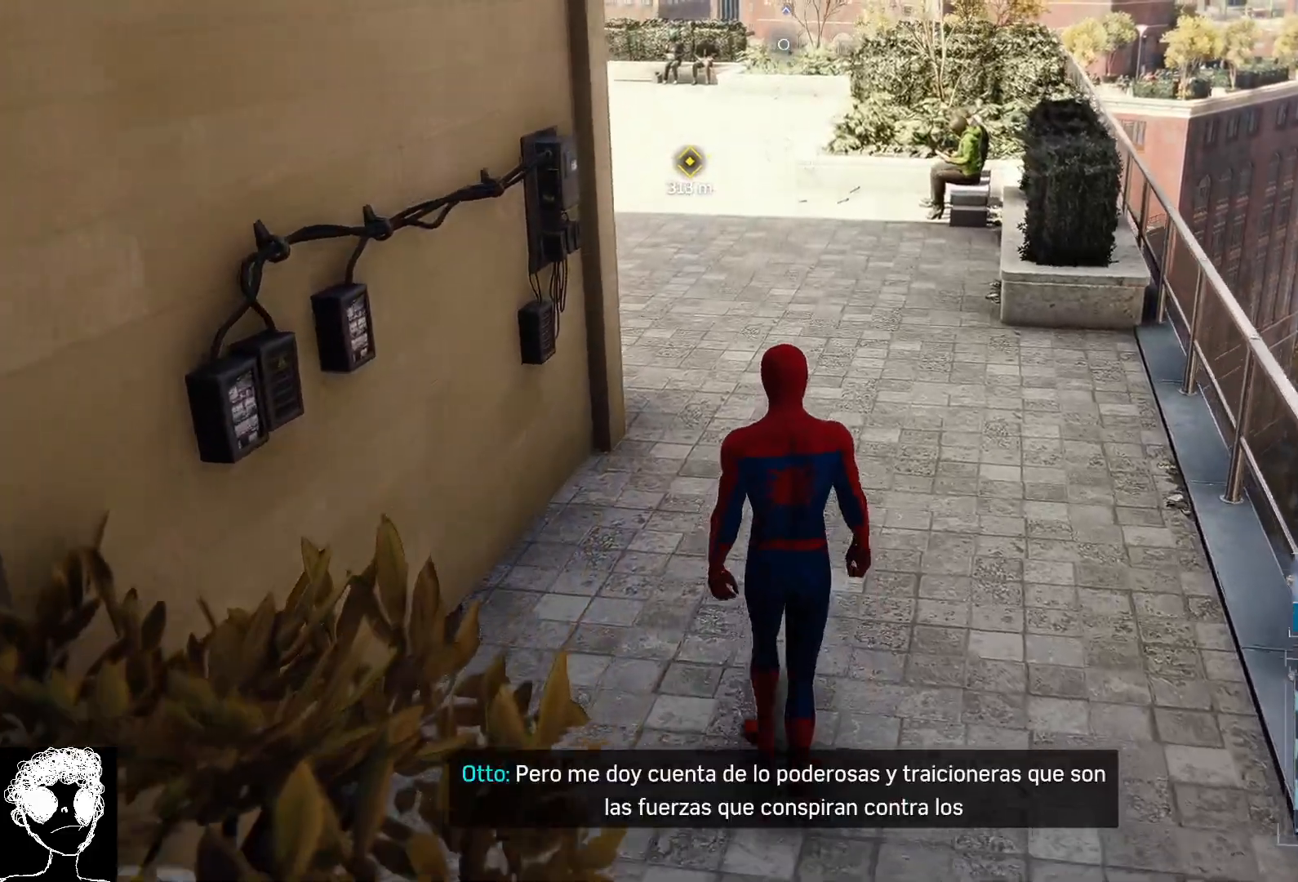
{"buttons": [], "left_stick": "up", "right_stick": "center", "events": []}
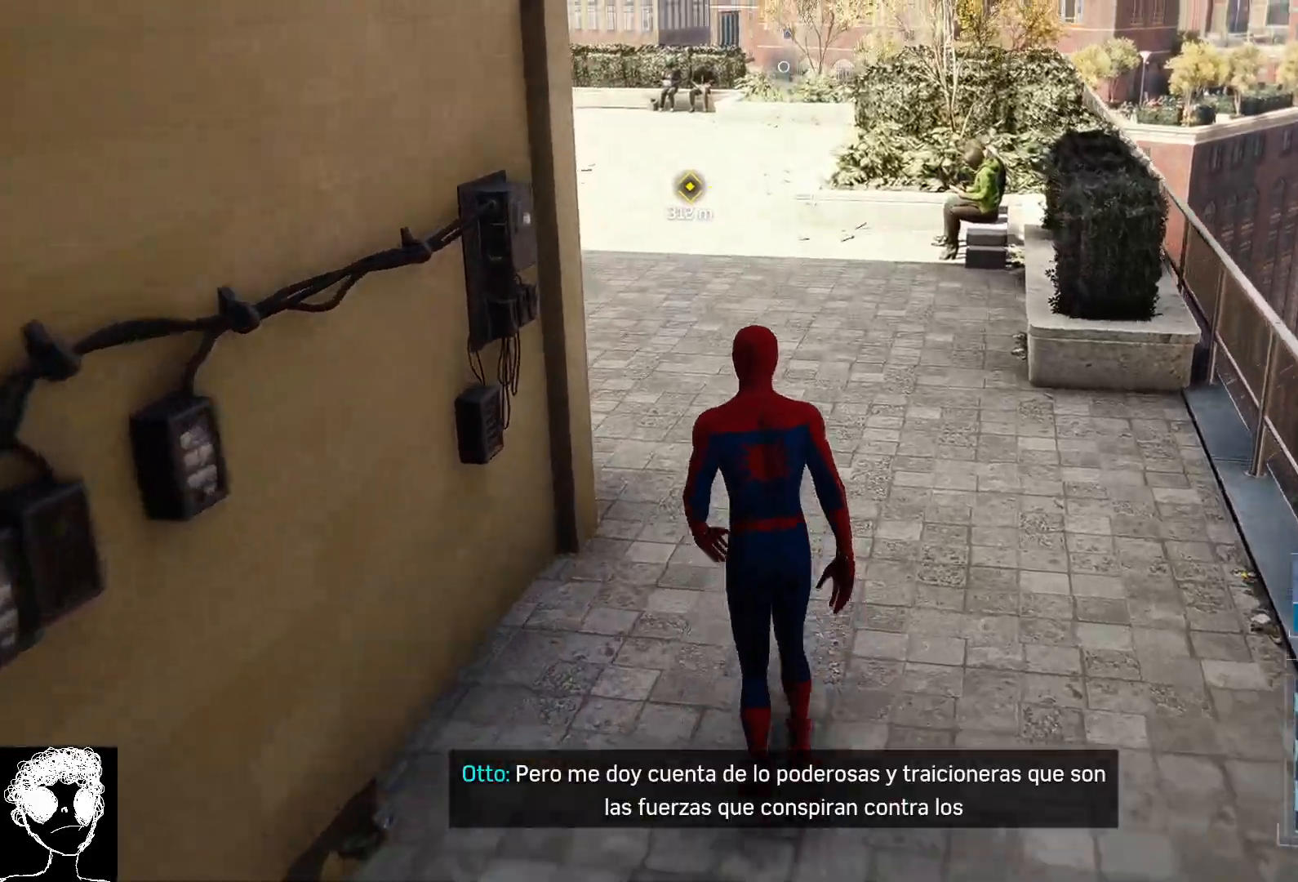
{"buttons": [], "left_stick": "up", "right_stick": "center", "events": []}
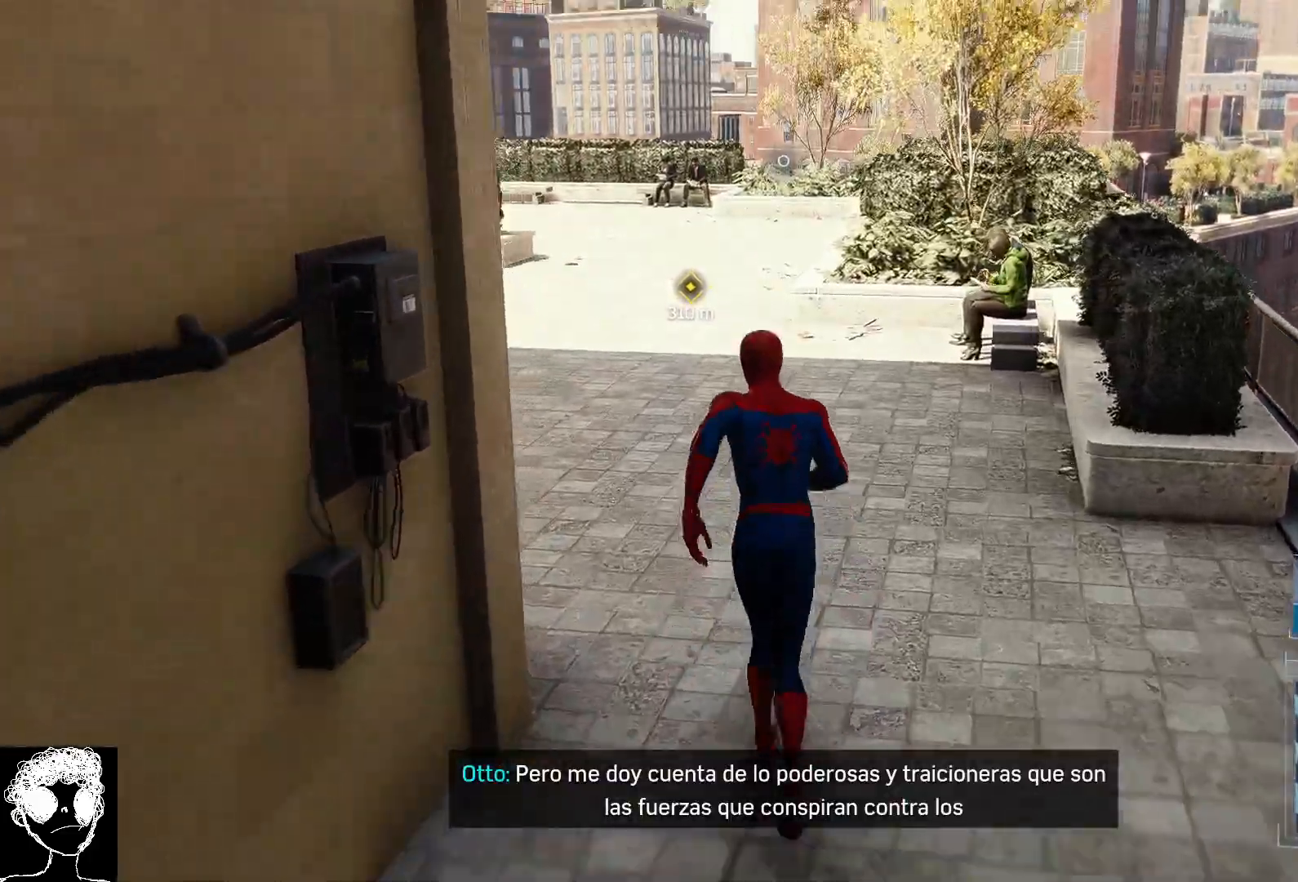
{"buttons": [], "left_stick": "up", "right_stick": "center", "events": []}
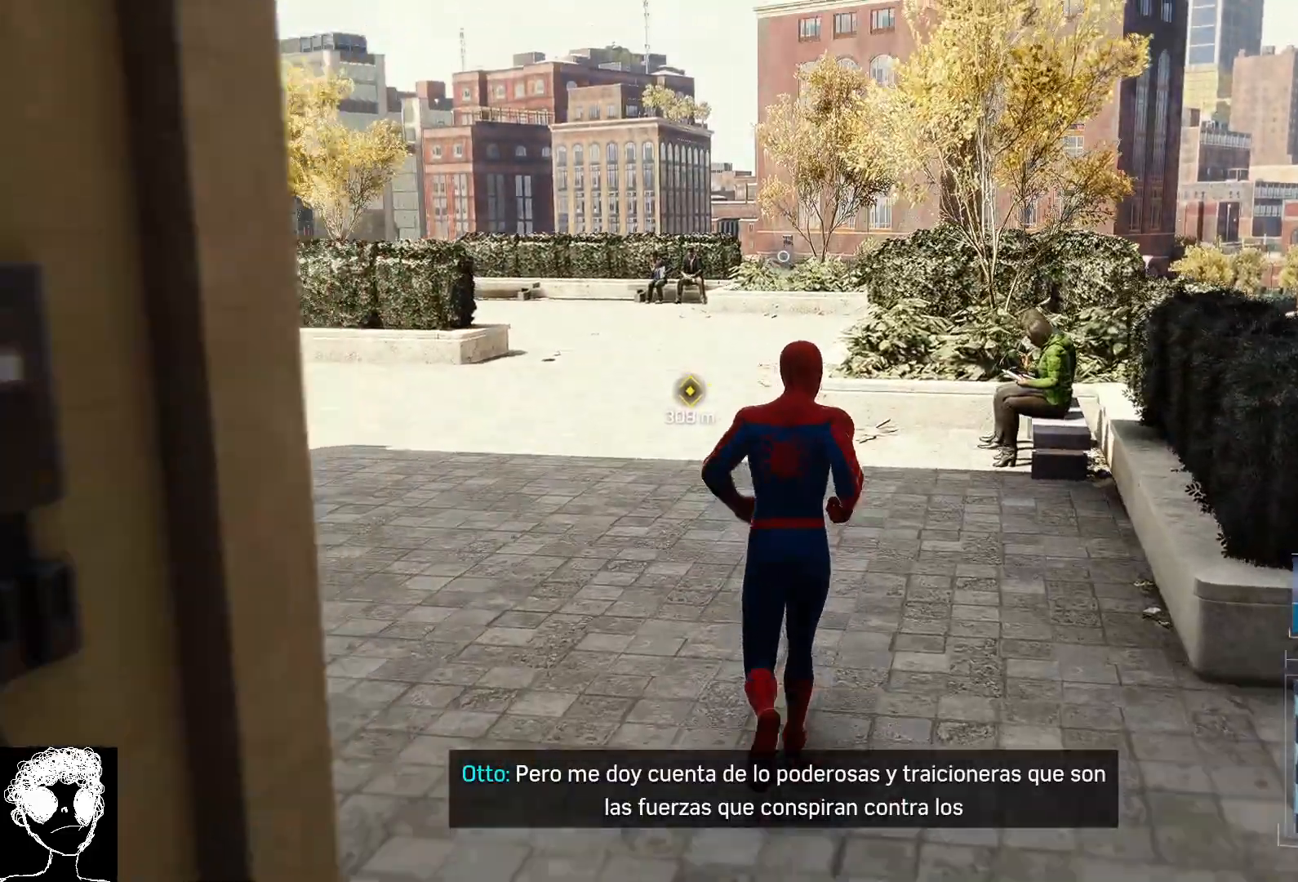
{"buttons": [], "left_stick": "up", "right_stick": "center", "events": []}
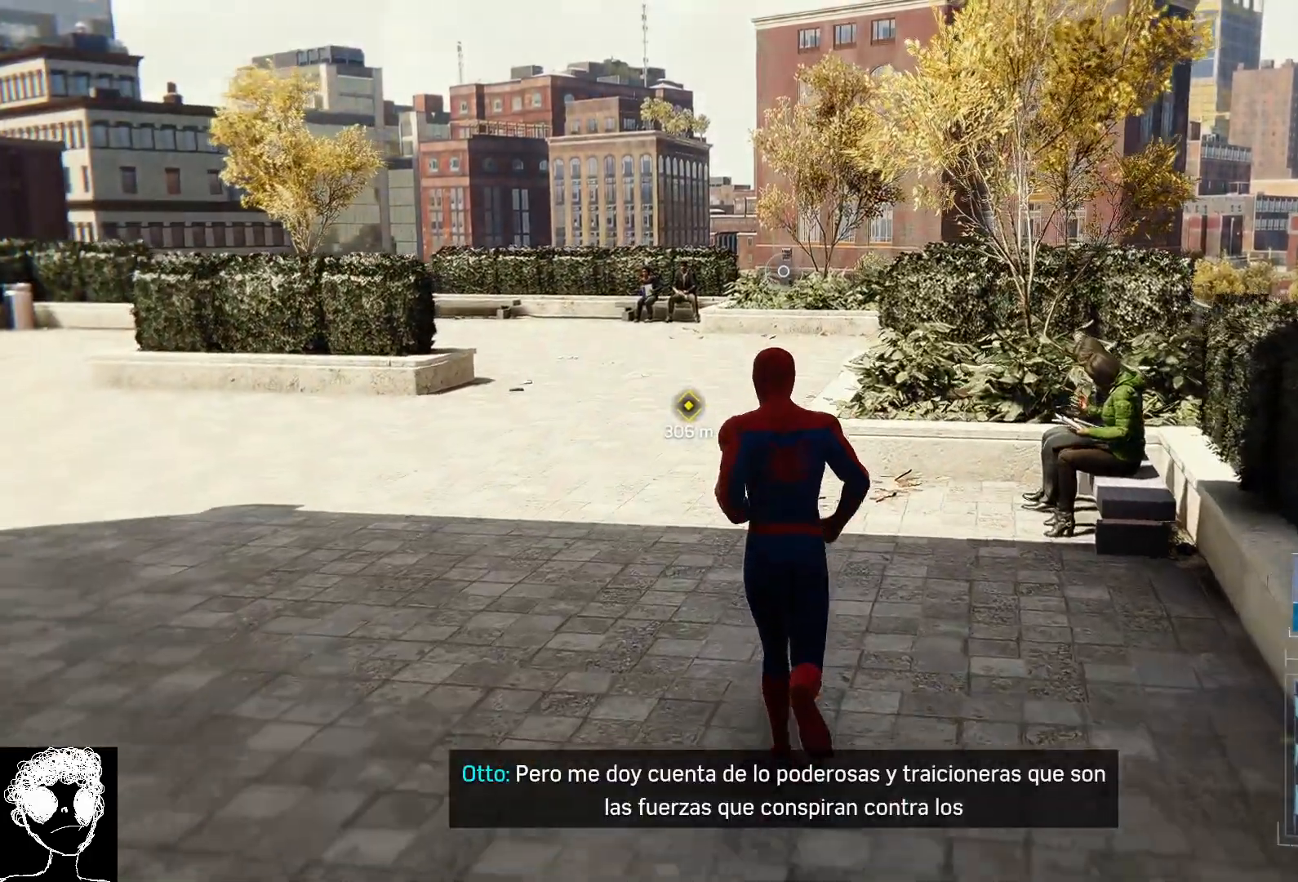
{"buttons": [], "left_stick": "up", "right_stick": "right", "events": [[67, "right_stick", "right"]]}
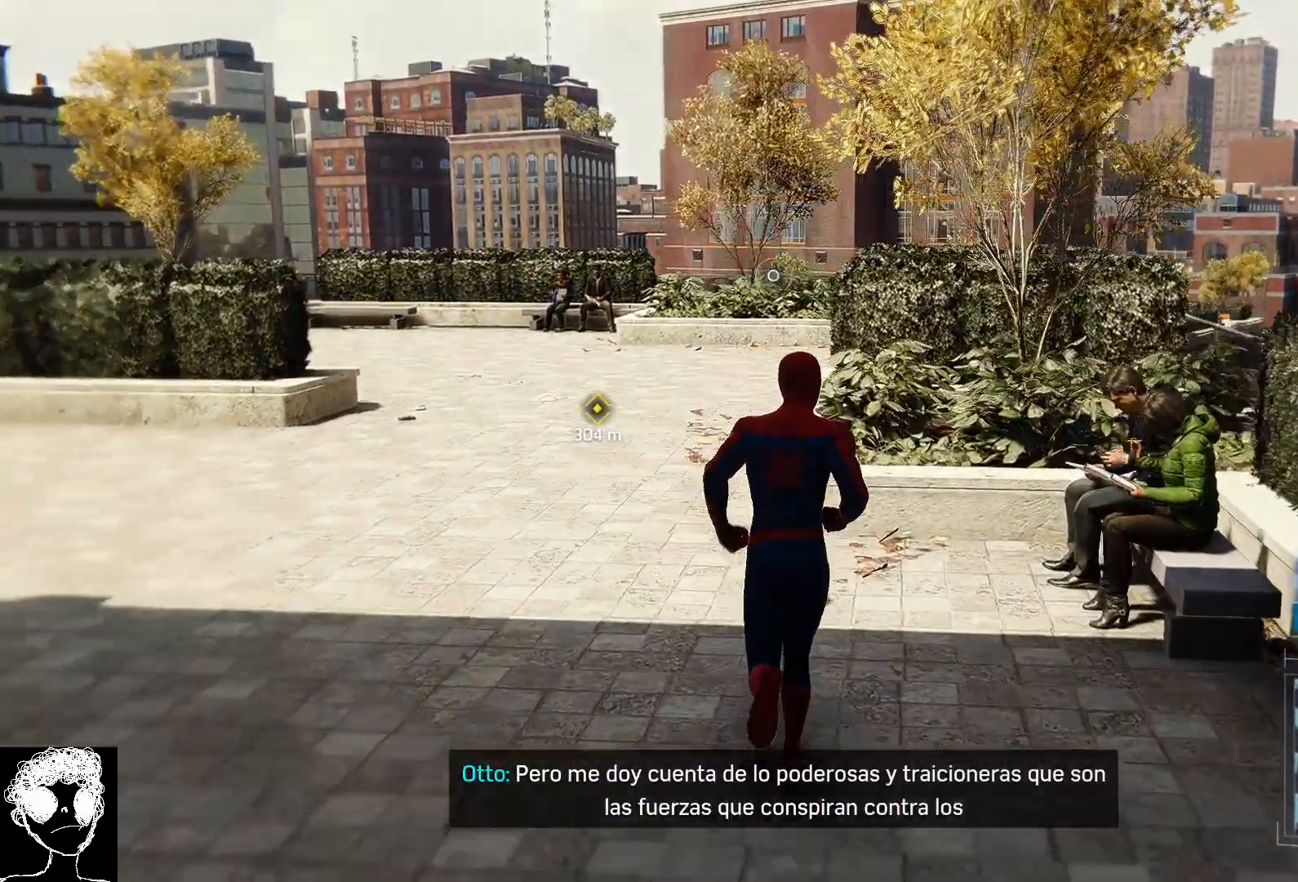
{"buttons": [], "left_stick": "up", "right_stick": "right", "events": []}
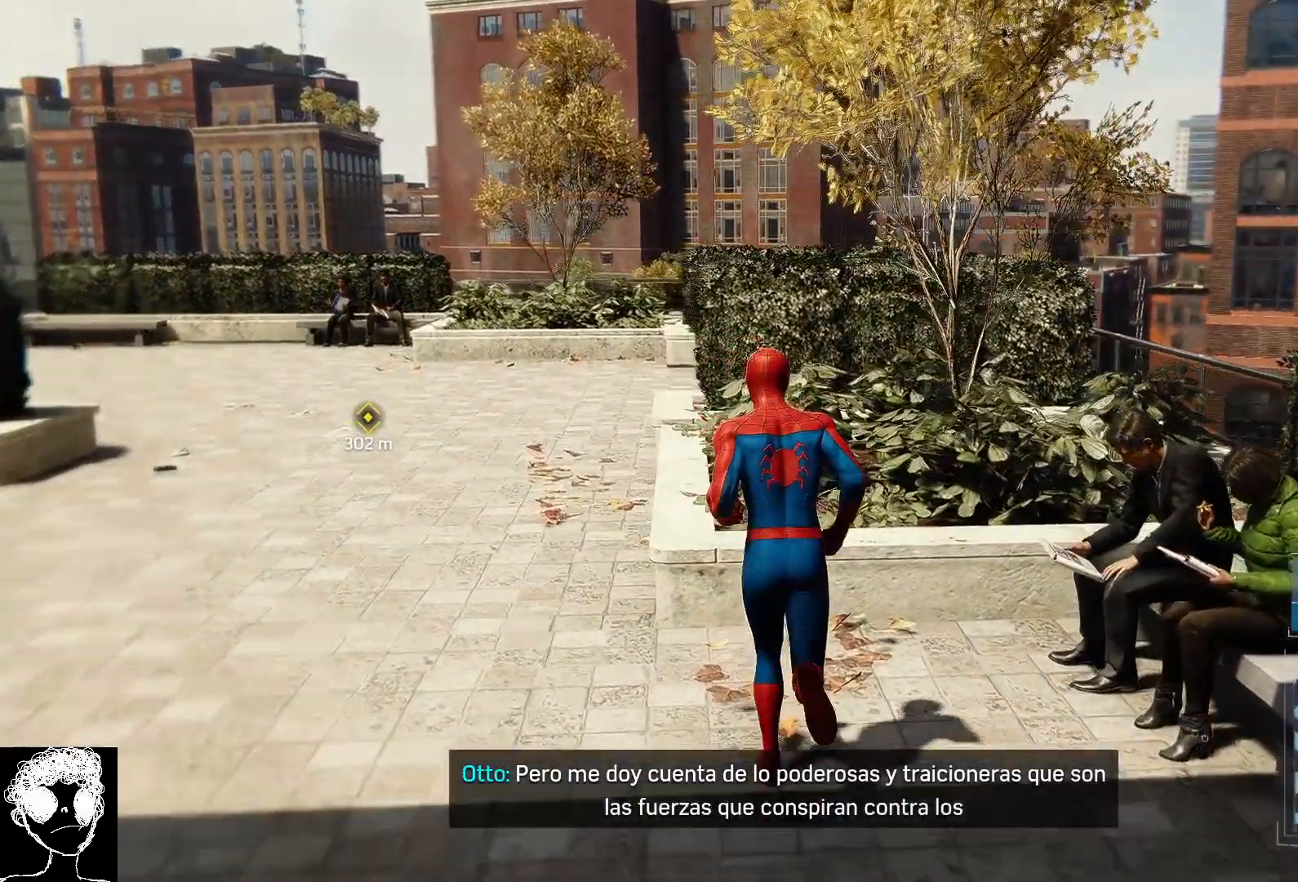
{"buttons": [], "left_stick": "left", "right_stick": "right", "events": [[117, "left_stick", "up-left"], [500, "left_stick", "left"]]}
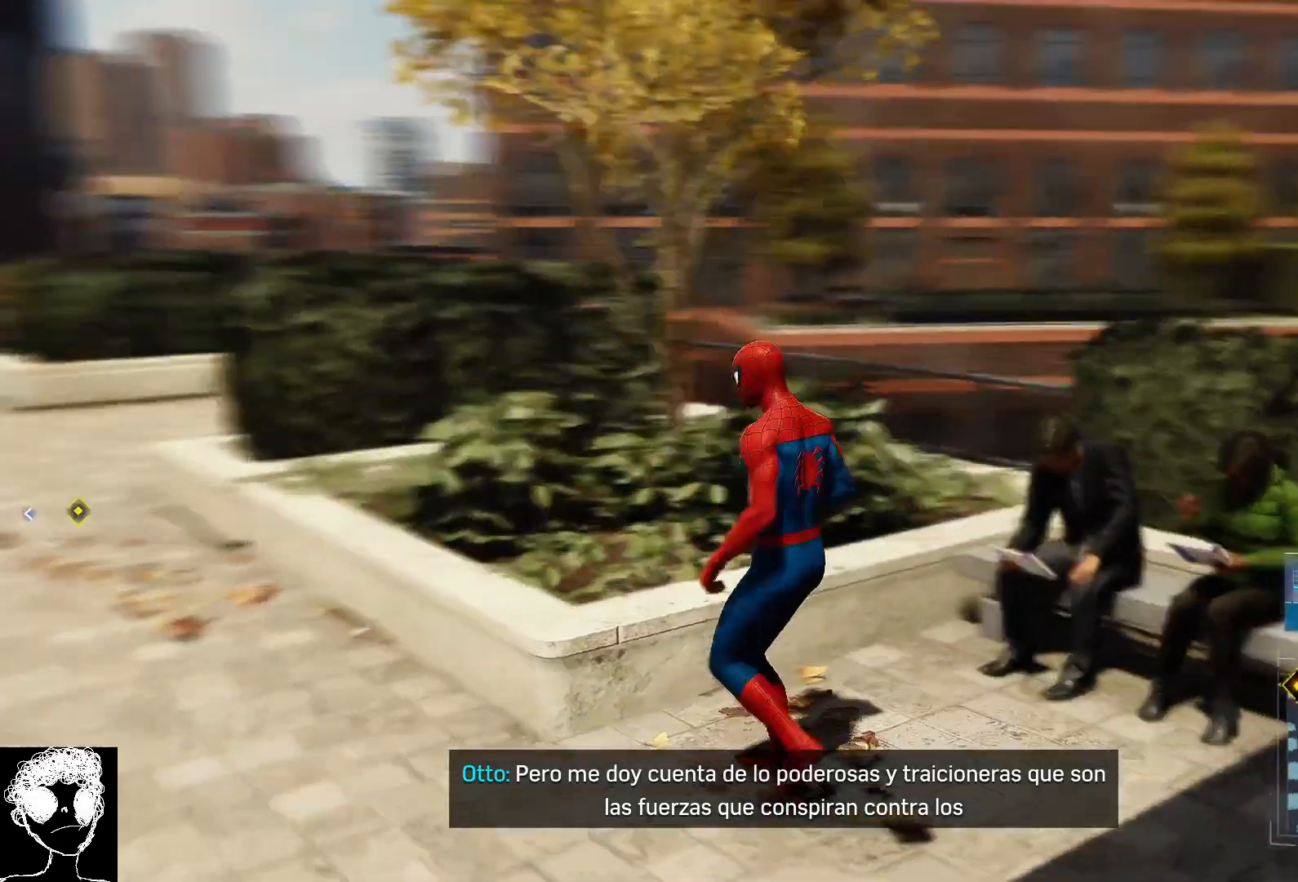
{"buttons": [], "left_stick": "center", "right_stick": "right", "events": [[150, "left_stick", "center"]]}
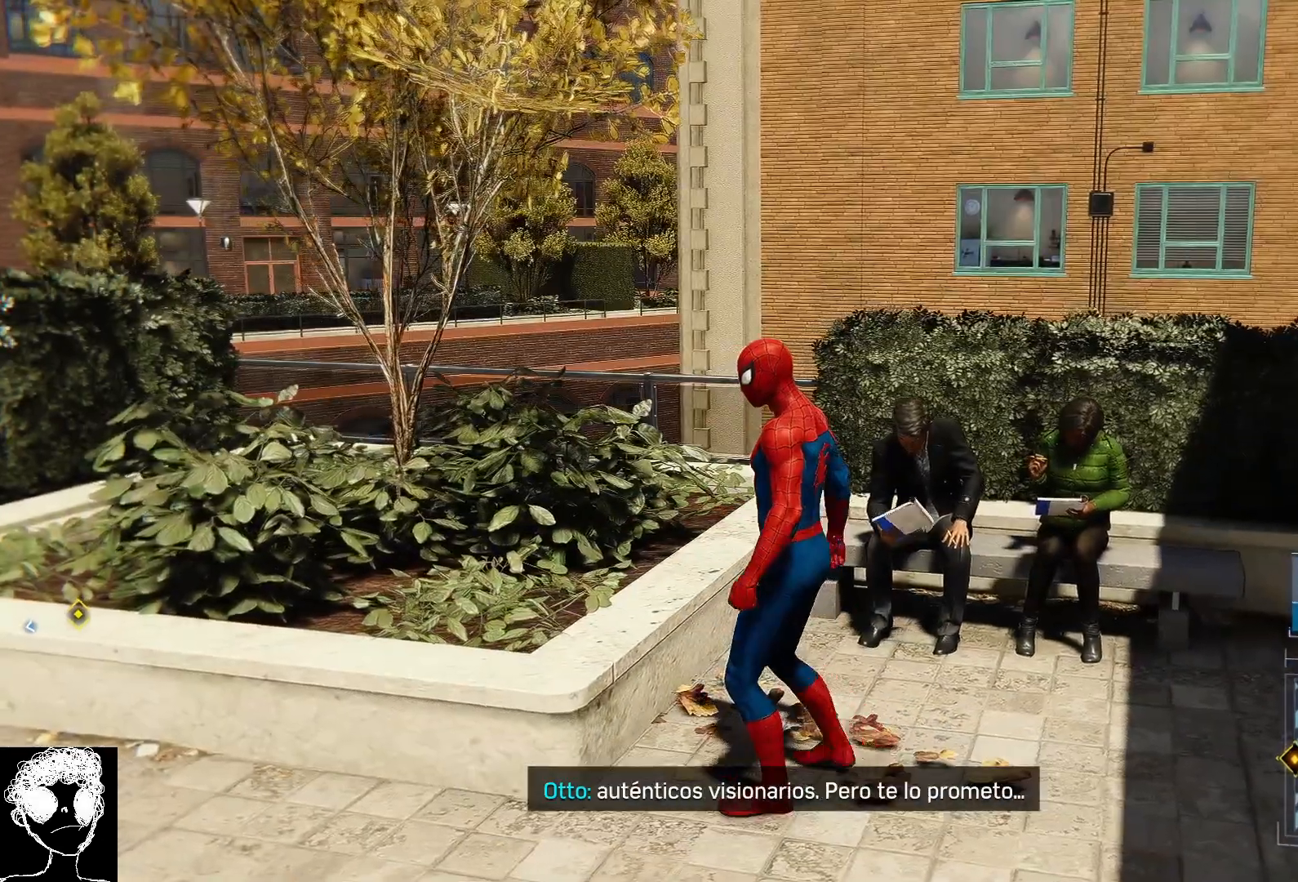
{"buttons": [], "left_stick": "center", "right_stick": "down-right", "events": [[50, "right_stick", "down-right"]]}
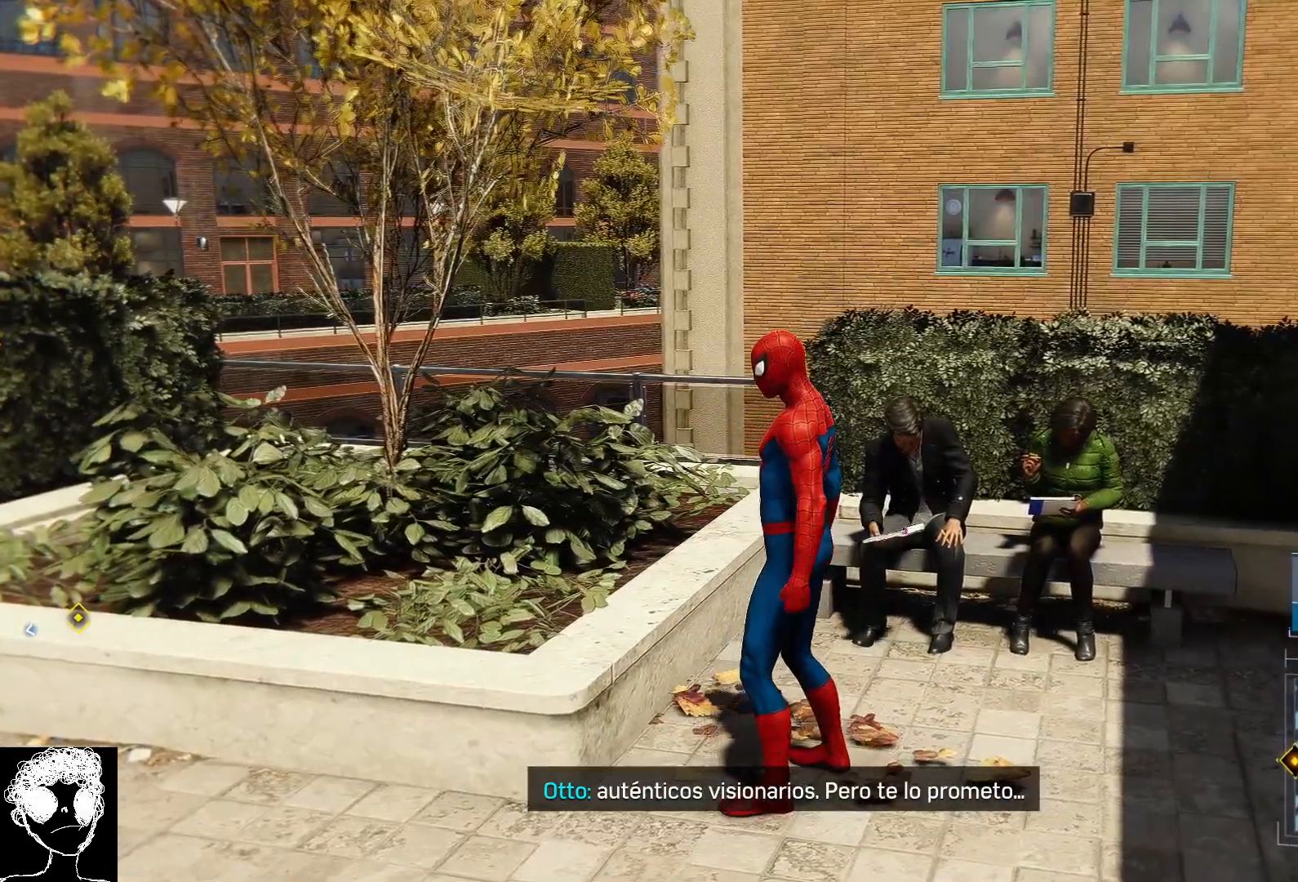
{"buttons": [], "left_stick": "center", "right_stick": "down-right", "events": []}
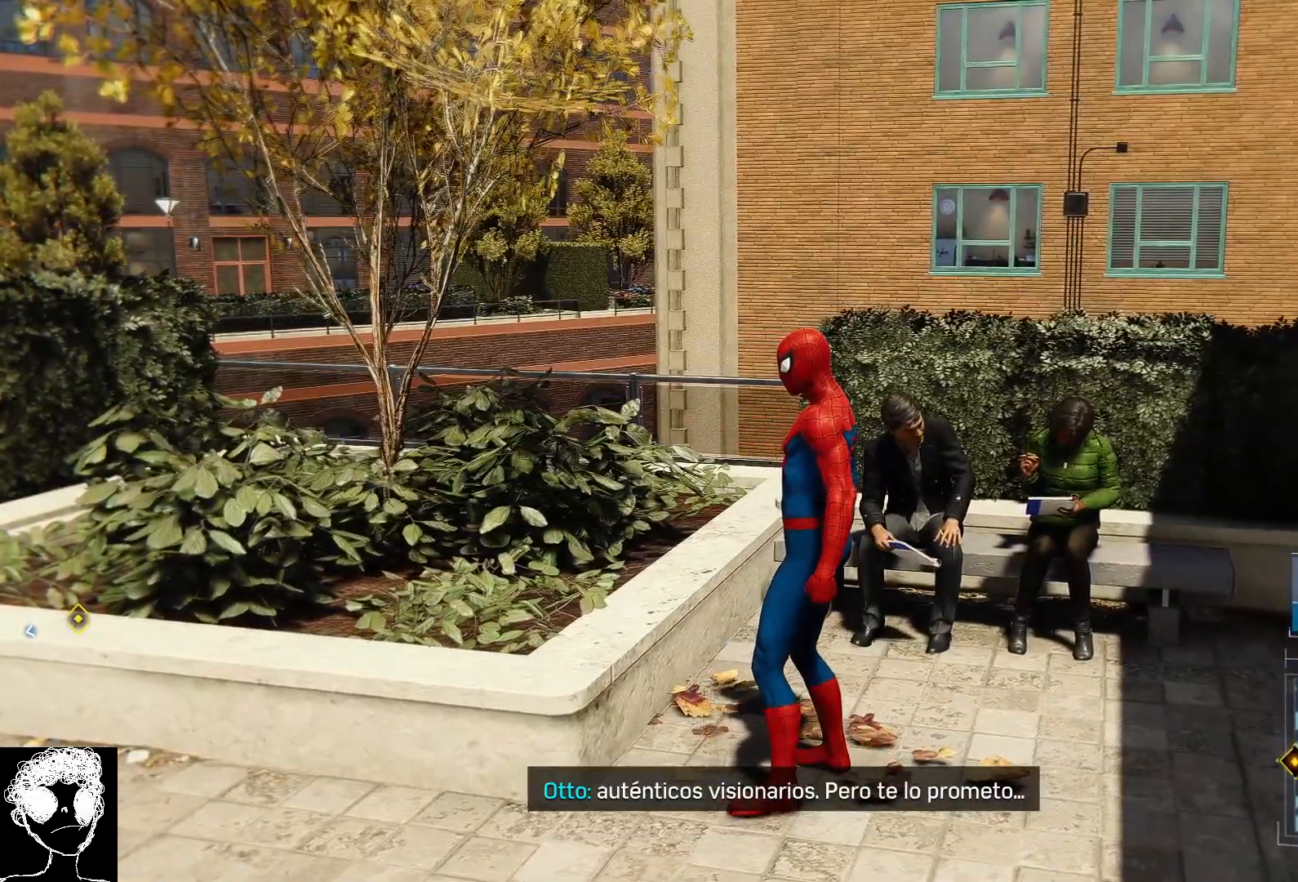
{"buttons": [], "left_stick": "center", "right_stick": "down-right", "events": []}
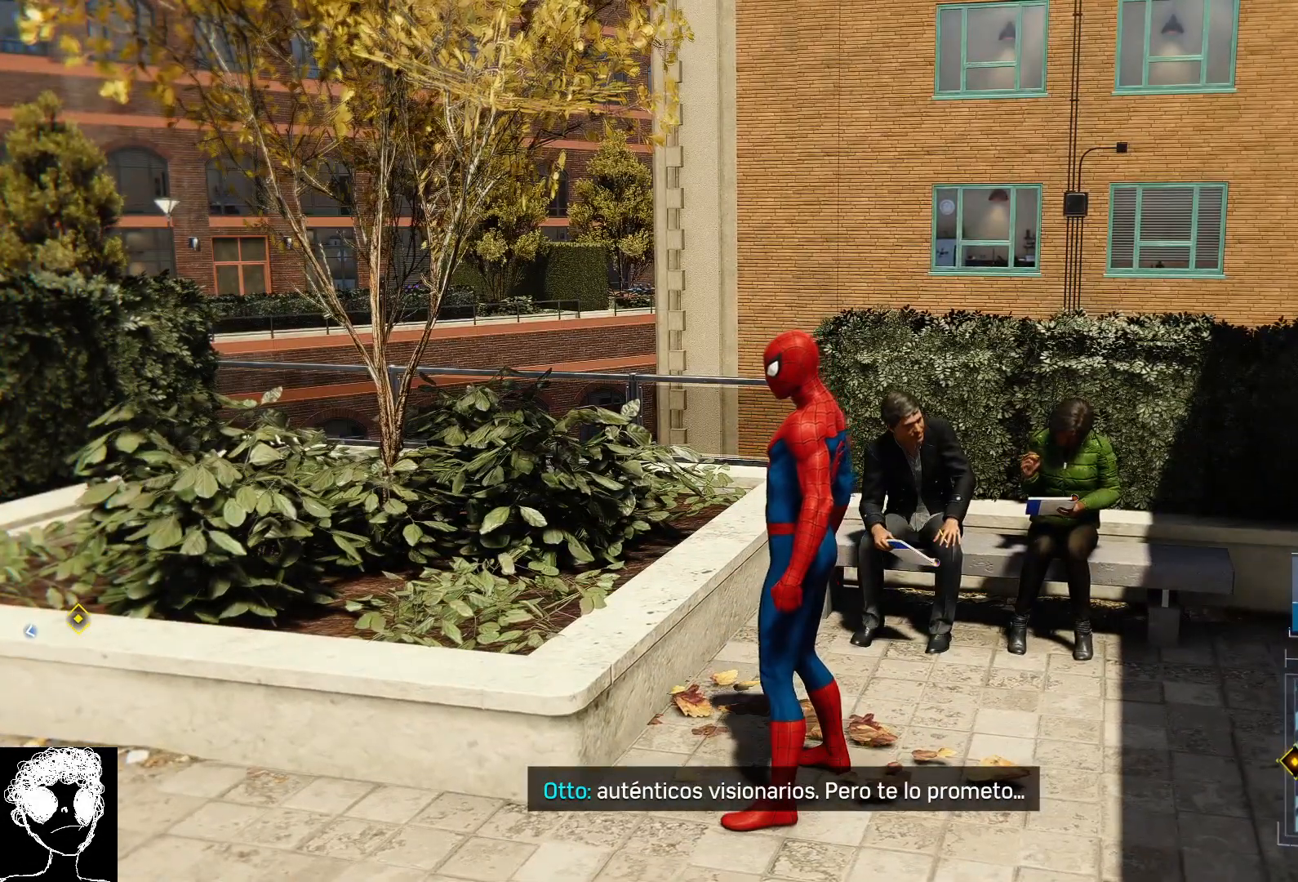
{"buttons": [], "left_stick": "center", "right_stick": "down-right", "events": []}
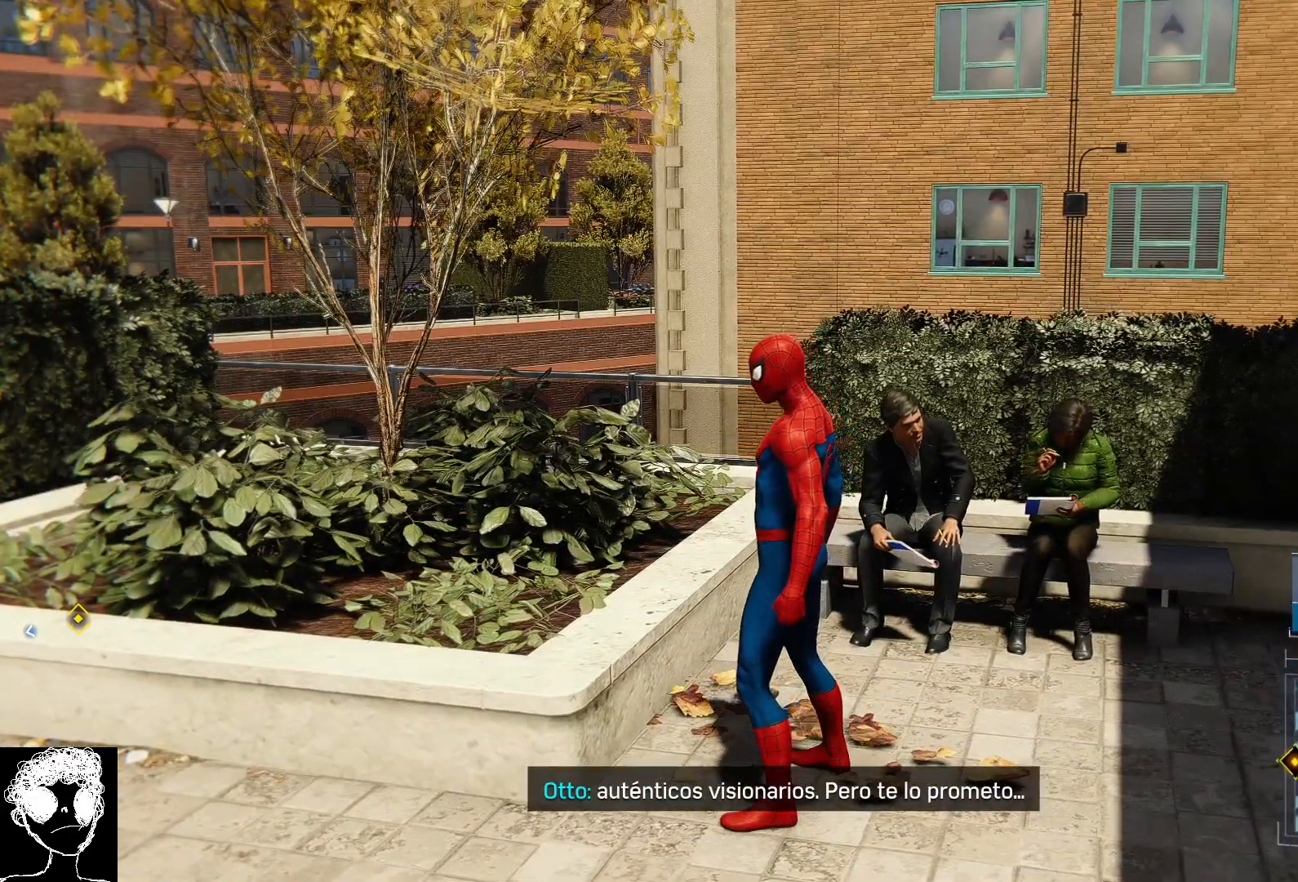
{"buttons": [], "left_stick": "center", "right_stick": "down-right", "events": []}
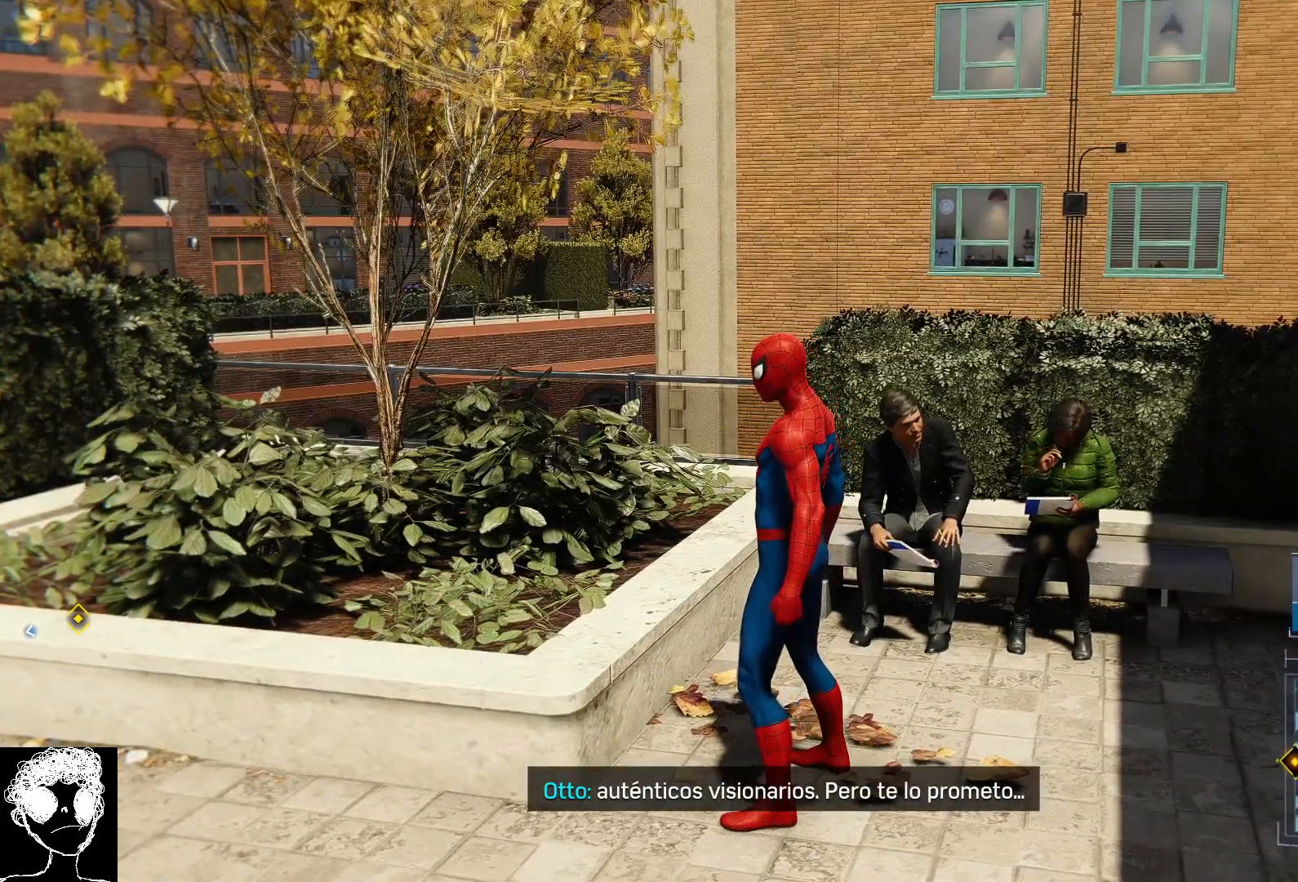
{"buttons": [], "left_stick": "center", "right_stick": "down-right", "events": []}
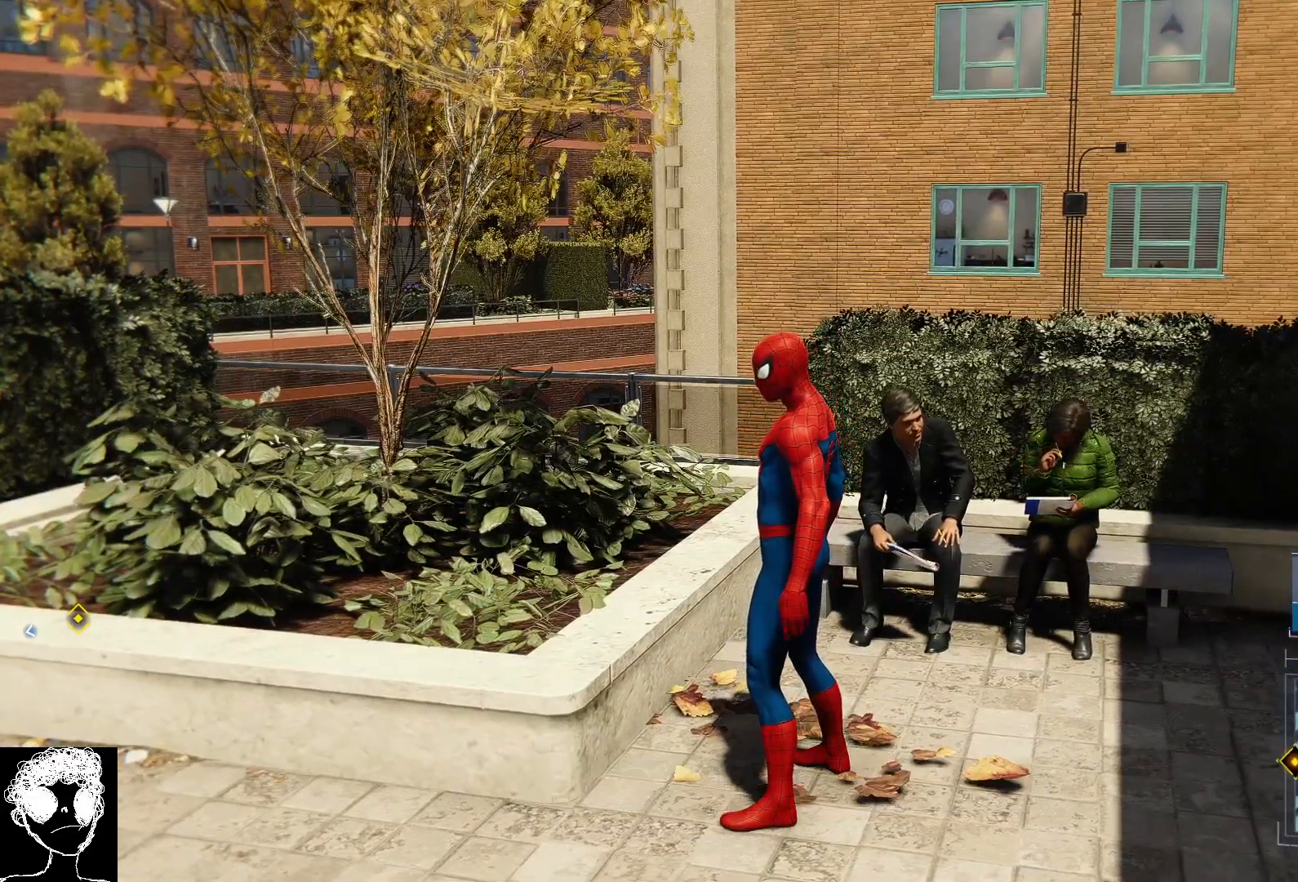
{"buttons": [], "left_stick": "center", "right_stick": "right", "events": [[183, "right_stick", "right"]]}
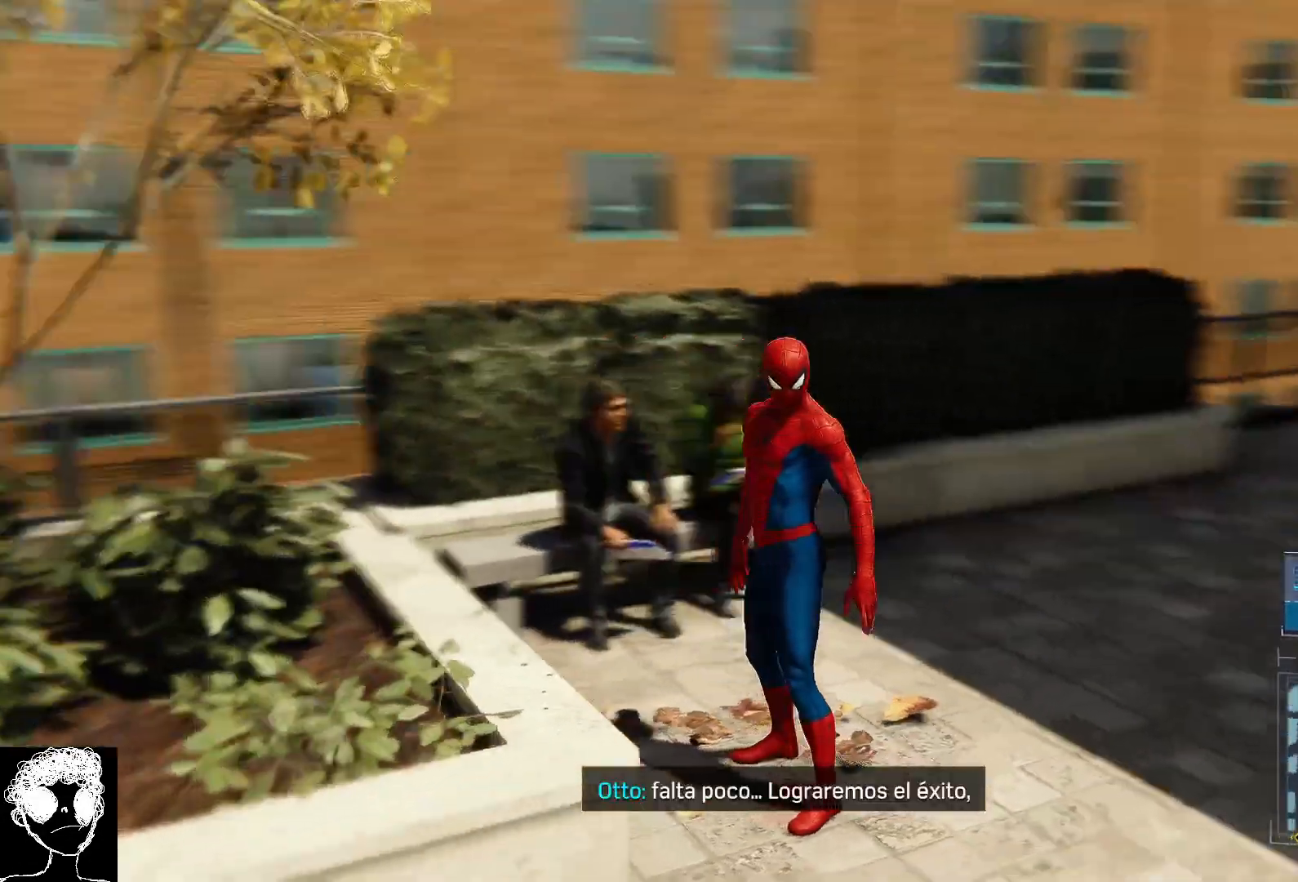
{"buttons": [], "left_stick": "center", "right_stick": "down-right", "events": [[150, "right_stick", "down-right"]]}
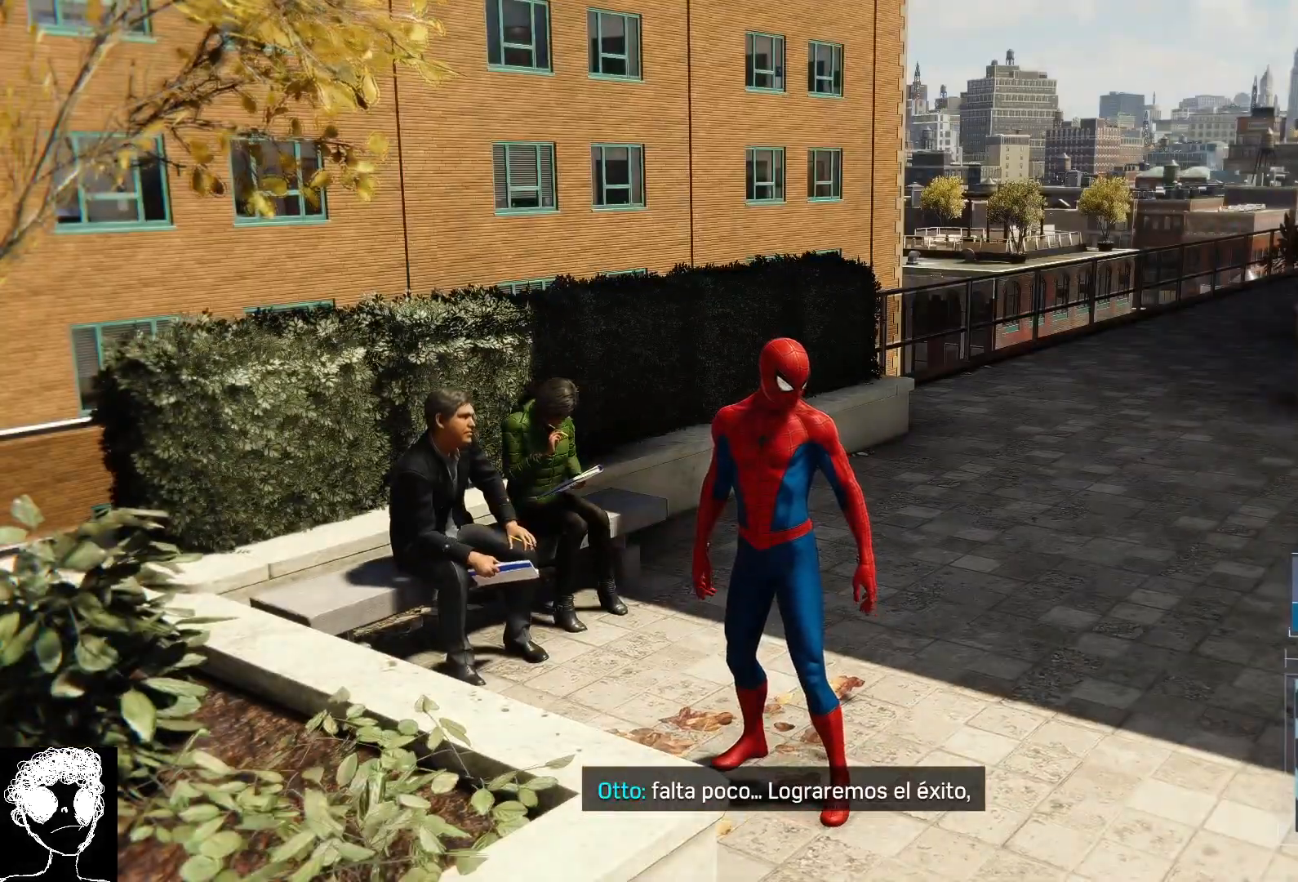
{"buttons": [], "left_stick": "center", "right_stick": "down-right", "events": []}
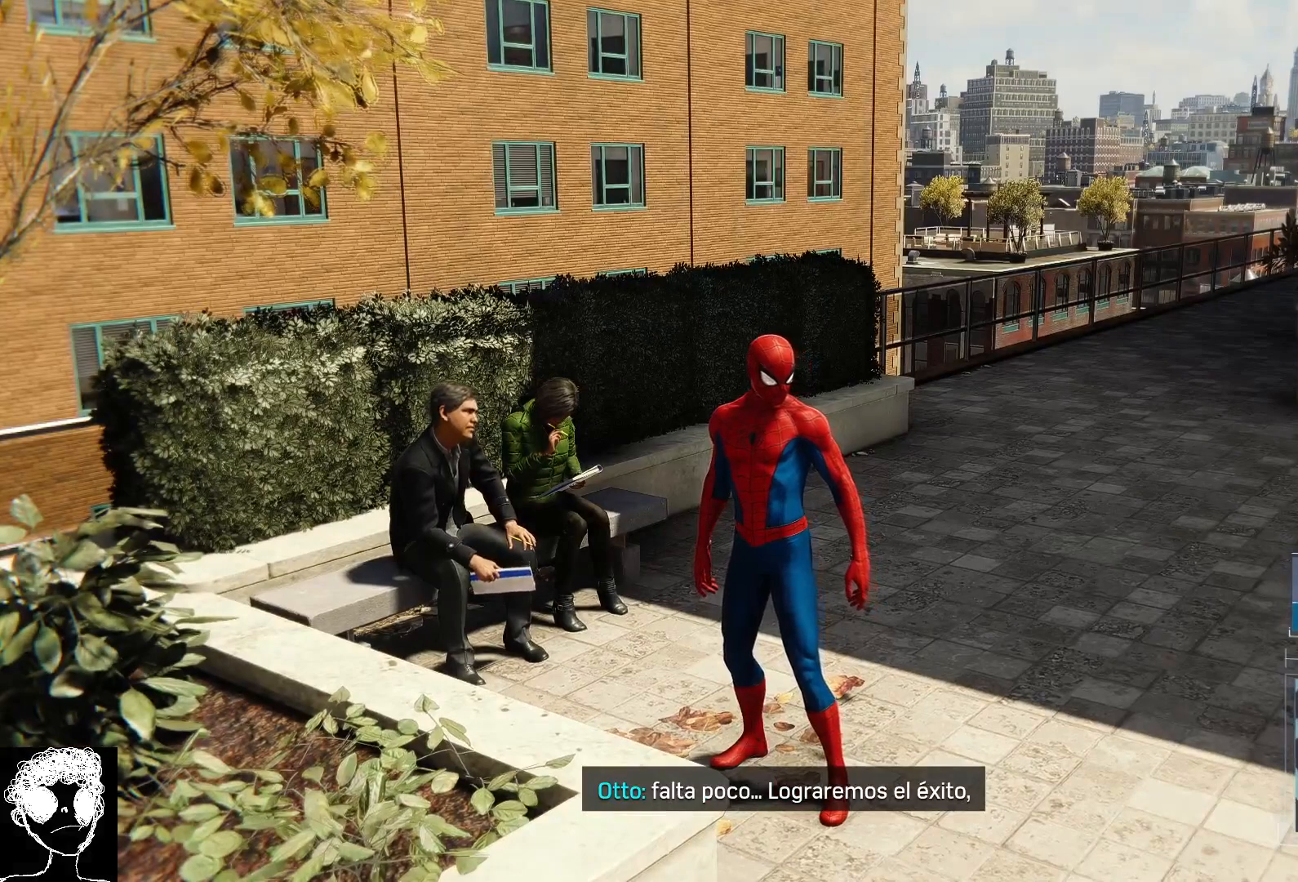
{"buttons": [], "left_stick": "center", "right_stick": "down-right", "events": []}
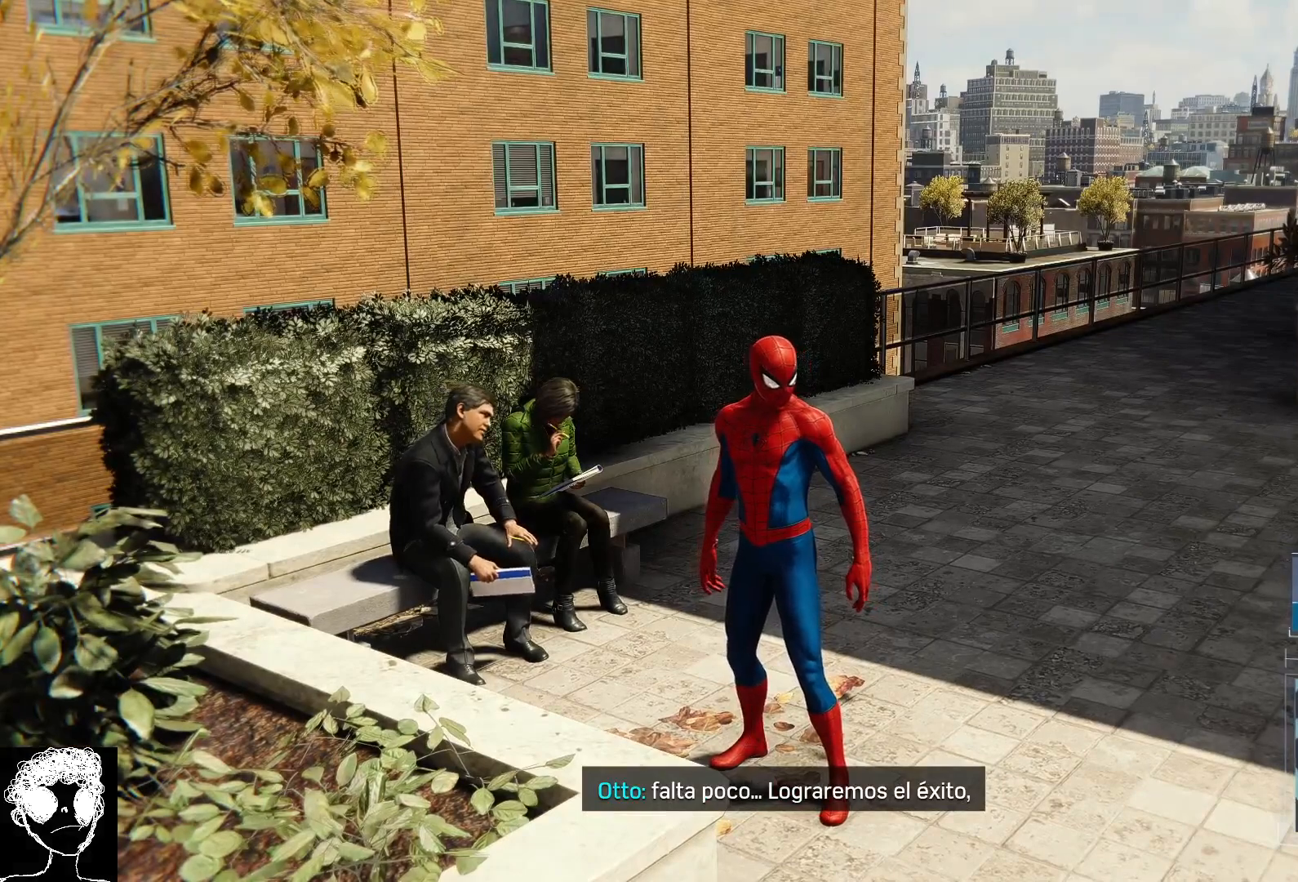
{"buttons": [], "left_stick": "center", "right_stick": "down-right", "events": []}
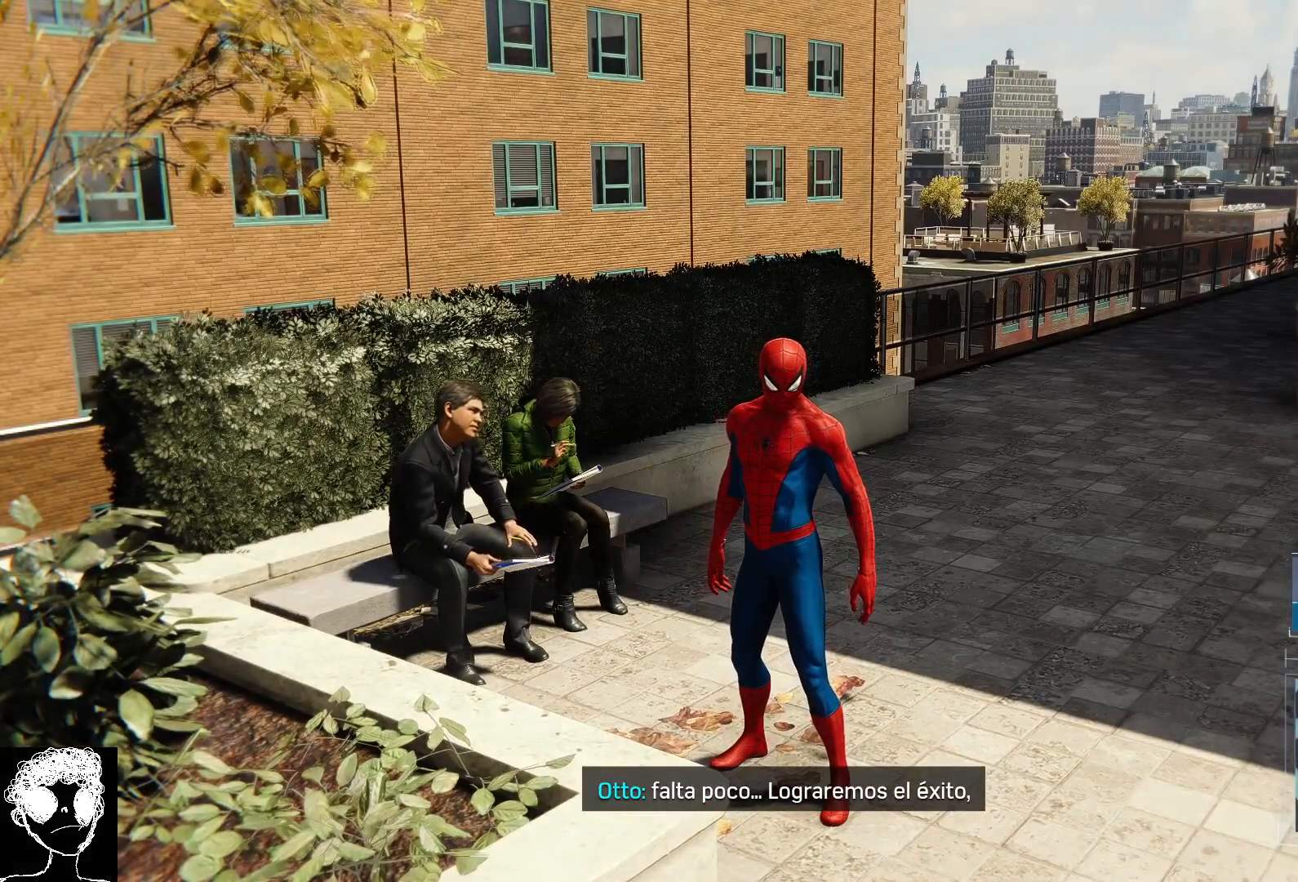
{"buttons": [], "left_stick": "center", "right_stick": "down-right", "events": []}
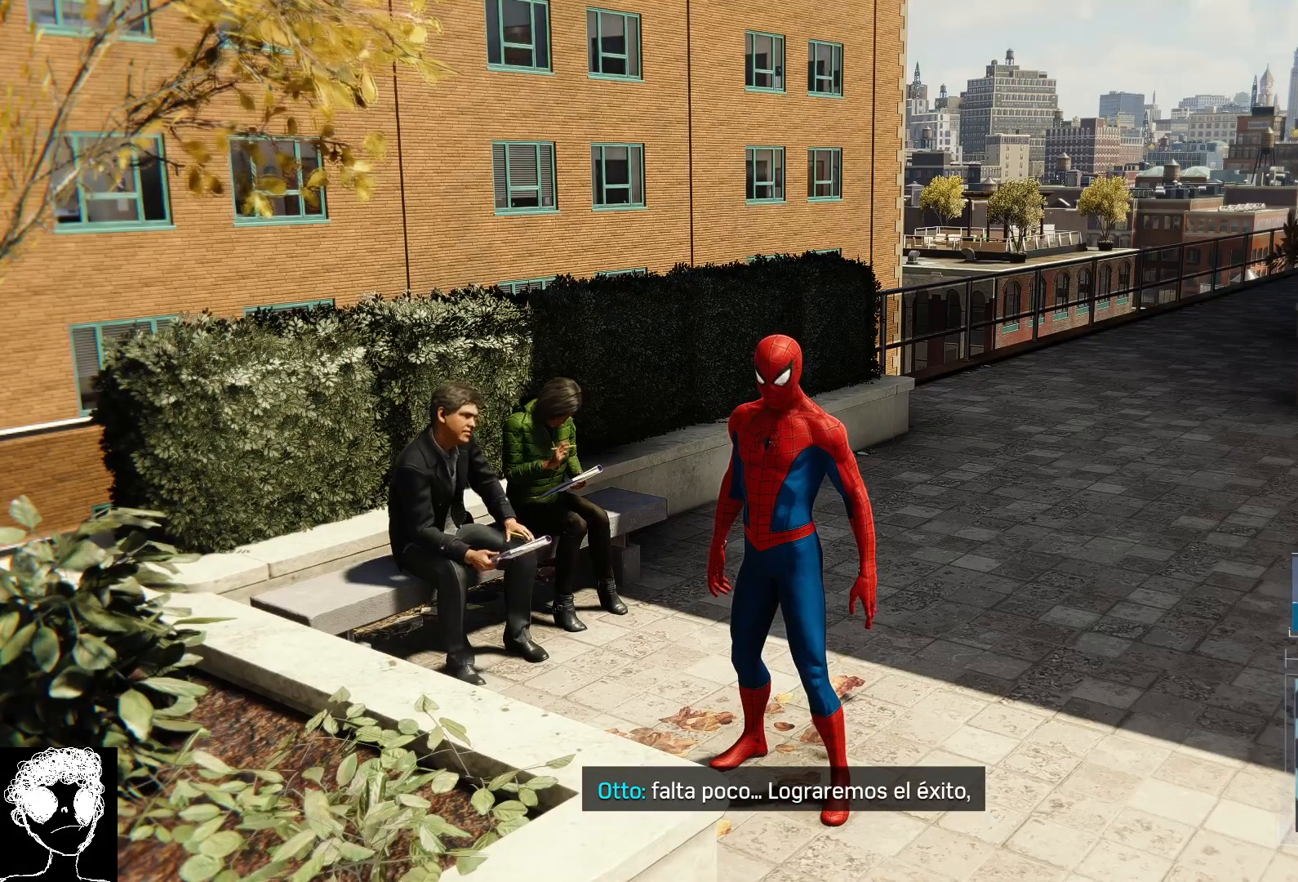
{"buttons": [], "left_stick": "center", "right_stick": "center", "events": [[167, "right_stick", "center"]]}